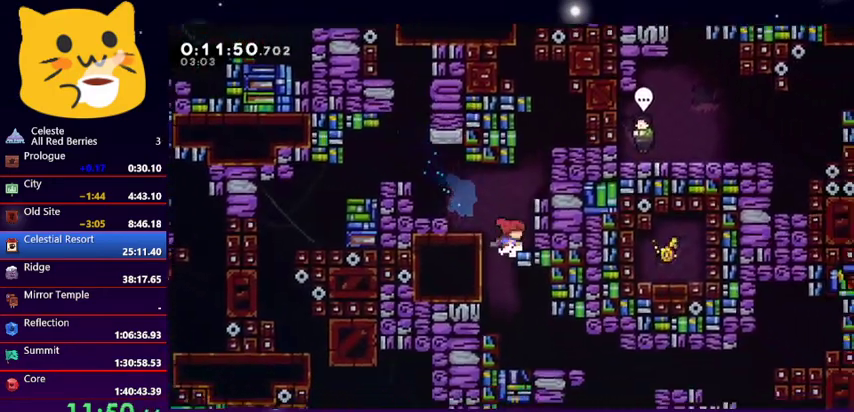
Gameplay with keyboard; each line is a JSON object with the keys held at the frame after it. "events" lists presses ("down") and releases ("up") of "dash", "demo", "down", "grab", "jump1", "jump2", "left", "pause", "right" and "up" between this image and that frame as [ms after this image, input, new state], when the widget could be followed in between. No other keys are recorded. Mouse input is not recorded. Key names are as the overlay labels them; some are game actions (e.g. jump) rather than physical keys.
{"keys": ["right"], "events": [[67, "left", "up"], [233, "right", "down"]]}
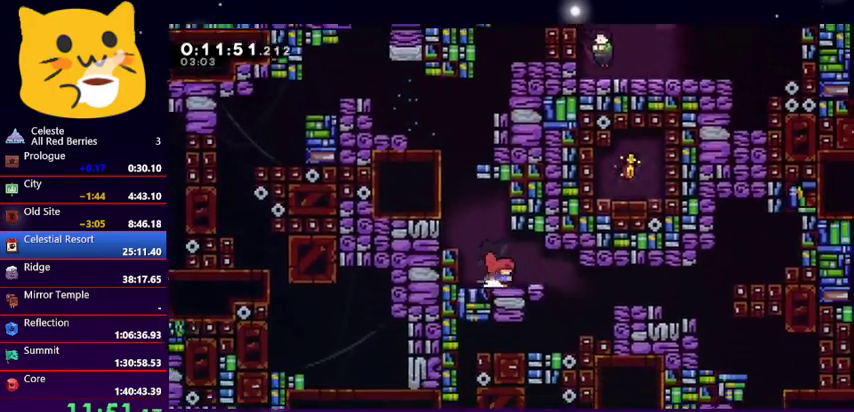
{"keys": ["dash", "right"], "events": [[400, "dash", "down"]]}
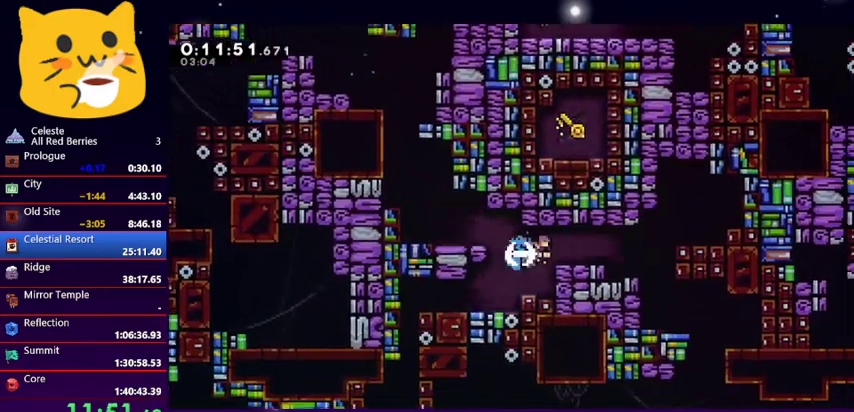
{"keys": ["right"], "events": [[100, "dash", "up"], [267, "right", "up"], [467, "right", "down"]]}
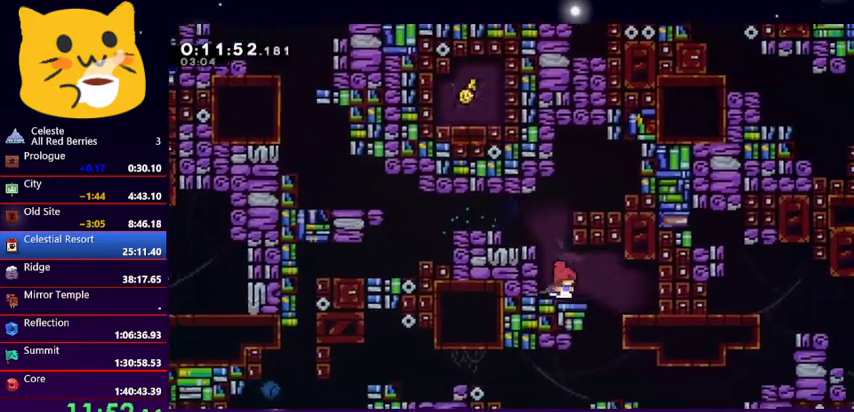
{"keys": [], "events": [[200, "left", "down"], [200, "right", "up"], [400, "left", "up"]]}
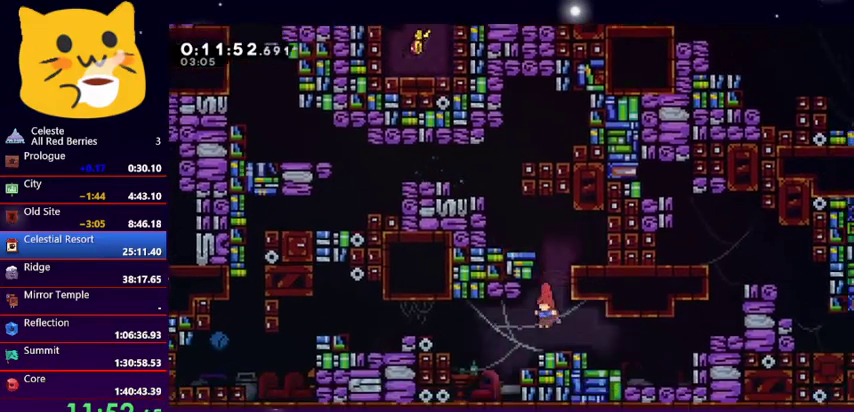
{"keys": ["grab", "jump1", "right"], "events": [[33, "right", "down"], [133, "dash", "down"], [133, "down", "down"], [300, "jump1", "down"], [400, "dash", "up"], [467, "down", "up"], [467, "grab", "down"], [467, "jump1", "up"], [500, "jump1", "down"]]}
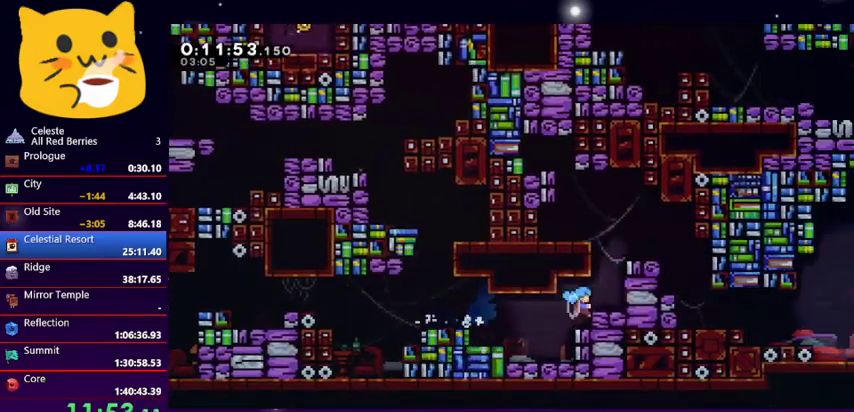
{"keys": ["grab", "jump1", "right"], "events": [[133, "jump1", "up"], [167, "jump1", "down"]]}
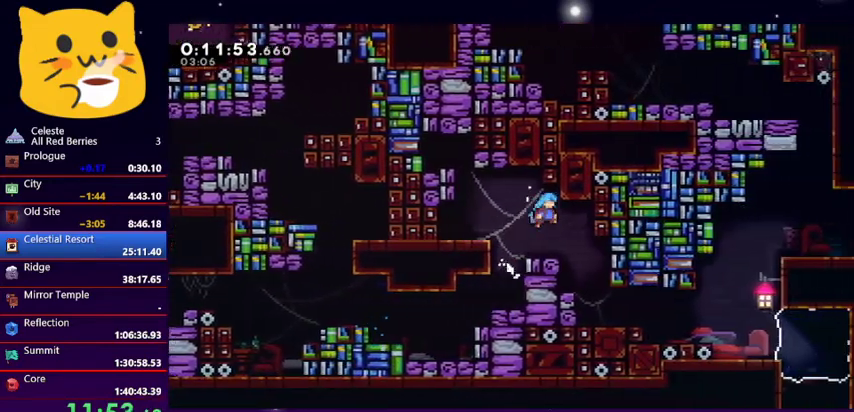
{"keys": ["dash", "right"], "events": [[67, "jump1", "up"], [100, "grab", "up"], [167, "right", "up"], [300, "right", "down"], [467, "dash", "down"]]}
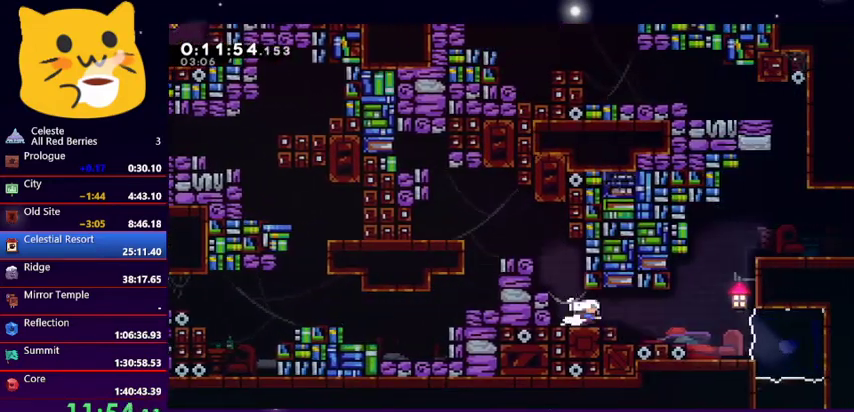
{"keys": ["grab", "jump1", "right", "up"], "events": [[167, "jump1", "down"], [300, "dash", "up"], [300, "grab", "down"], [367, "jump1", "up"], [400, "jump1", "down"], [433, "up", "down"]]}
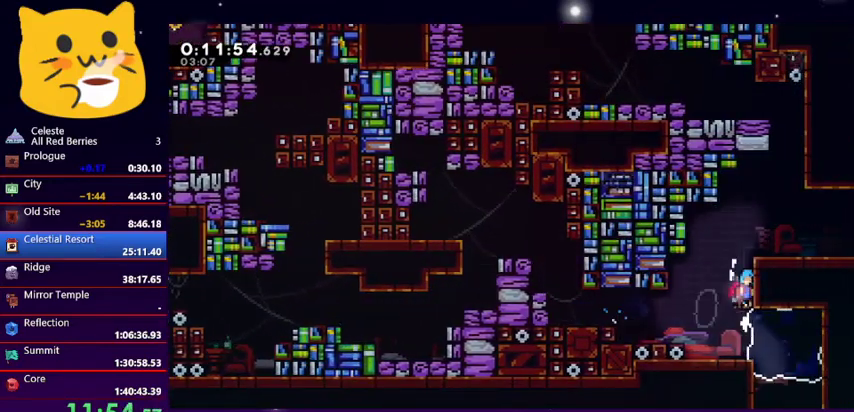
{"keys": [], "events": [[167, "jump1", "up"], [233, "jump1", "down"], [367, "grab", "up"], [367, "jump1", "up"], [367, "right", "up"], [367, "up", "up"]]}
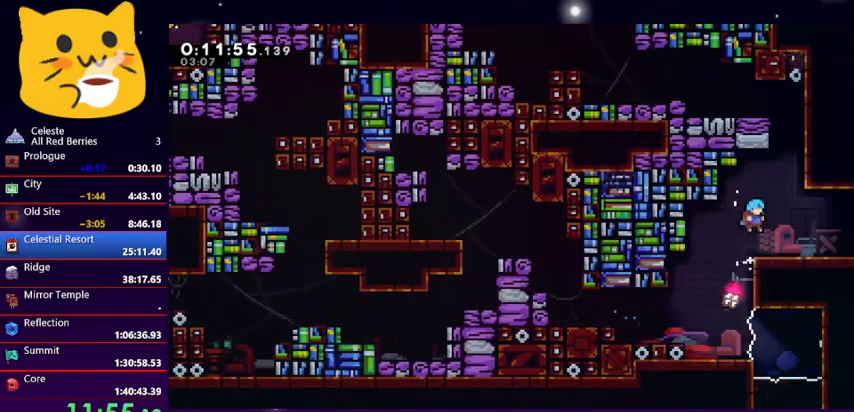
{"keys": ["dash", "up"], "events": [[133, "jump1", "down"], [133, "right", "down"], [133, "up", "down"], [367, "dash", "down"], [367, "jump1", "up"], [433, "right", "up"]]}
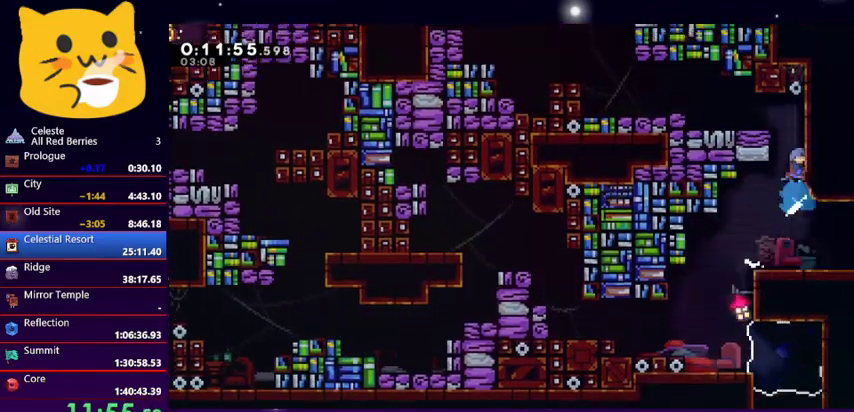
{"keys": ["left"], "events": [[67, "jump1", "down"], [133, "left", "down"], [167, "dash", "up"], [167, "up", "up"], [200, "jump1", "up"]]}
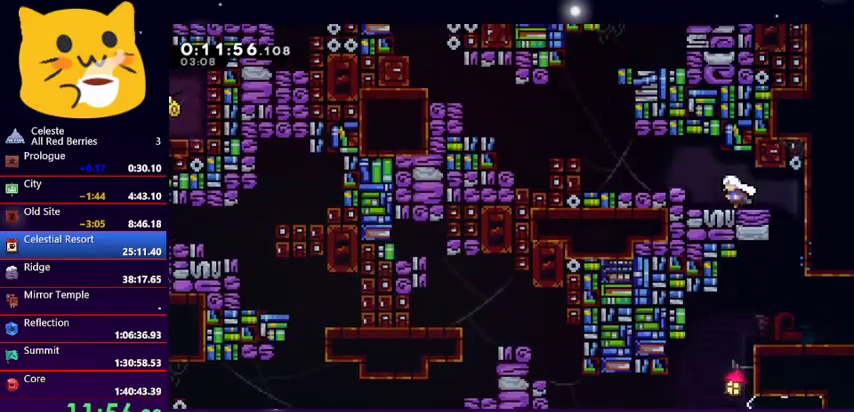
{"keys": ["dash", "left"], "events": [[100, "jump1", "down"], [333, "dash", "down"], [333, "jump1", "up"]]}
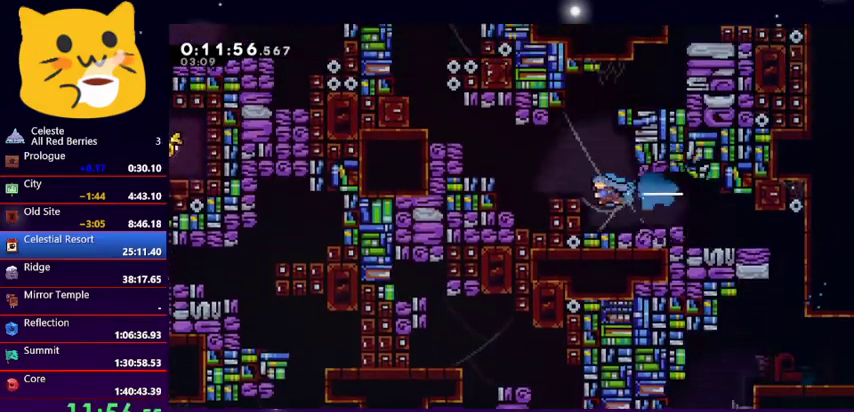
{"keys": ["dash", "left", "up"], "events": [[100, "dash", "up"], [100, "jump1", "down"], [100, "up", "down"], [433, "dash", "down"], [433, "jump1", "up"]]}
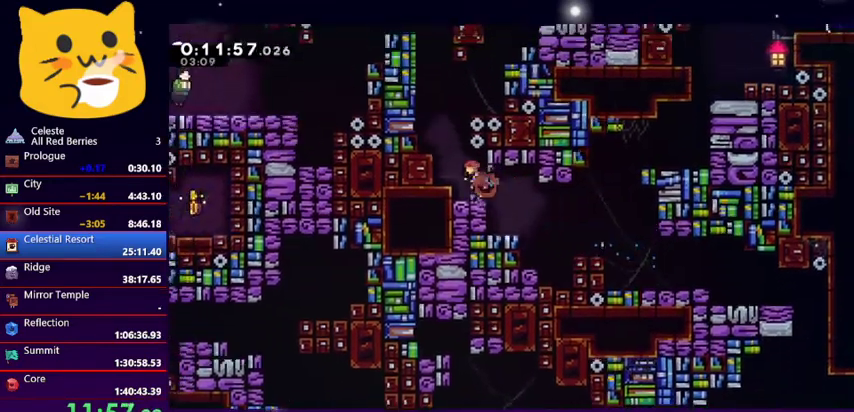
{"keys": ["grab", "jump1", "left", "up"], "events": [[200, "dash", "up"], [200, "grab", "down"], [267, "jump1", "down"], [400, "jump1", "up"], [467, "jump1", "down"]]}
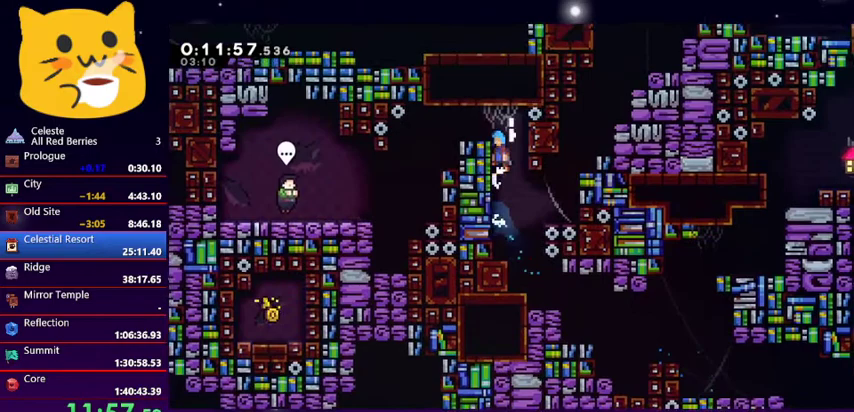
{"keys": ["left"], "events": [[233, "up", "up"], [300, "grab", "up"], [300, "jump1", "up"]]}
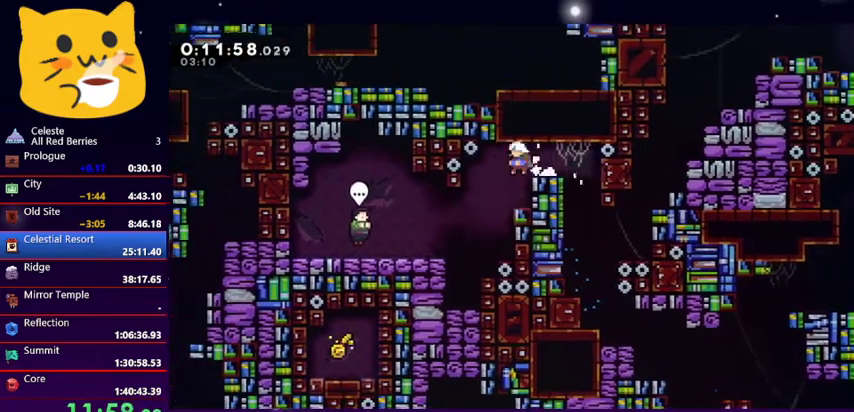
{"keys": [], "events": [[233, "dash", "down"], [400, "dash", "up"], [467, "left", "up"]]}
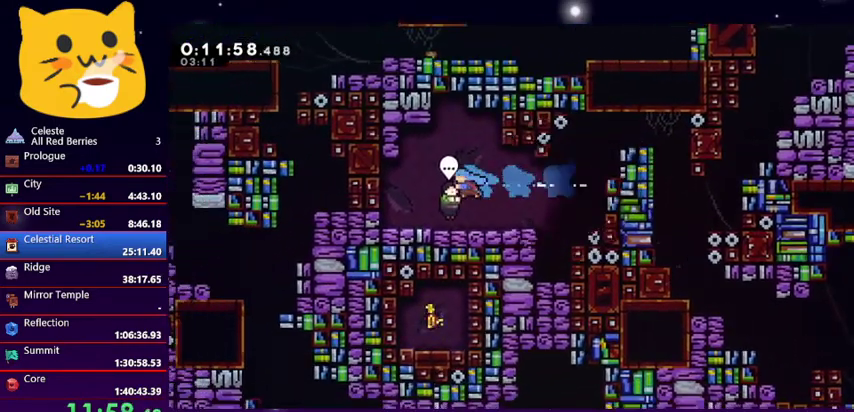
{"keys": ["pause"], "events": [[267, "grab", "down"], [400, "grab", "up"], [500, "pause", "down"]]}
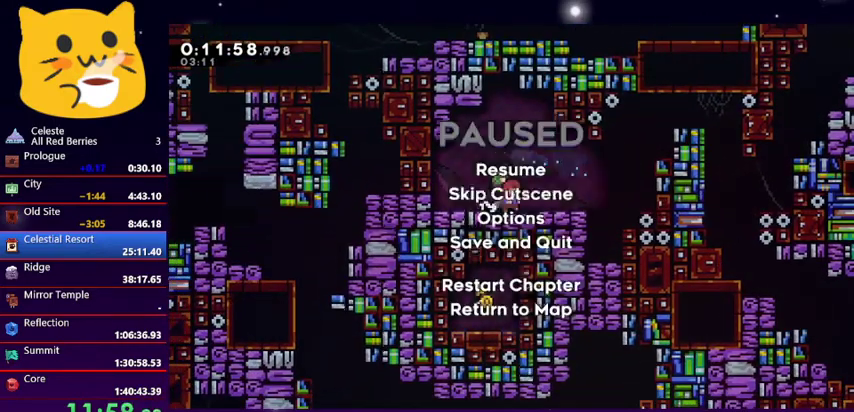
{"keys": ["right"], "events": [[100, "down", "down"], [100, "pause", "up"], [133, "jump1", "down"], [167, "down", "up"], [267, "jump1", "up"], [267, "right", "down"]]}
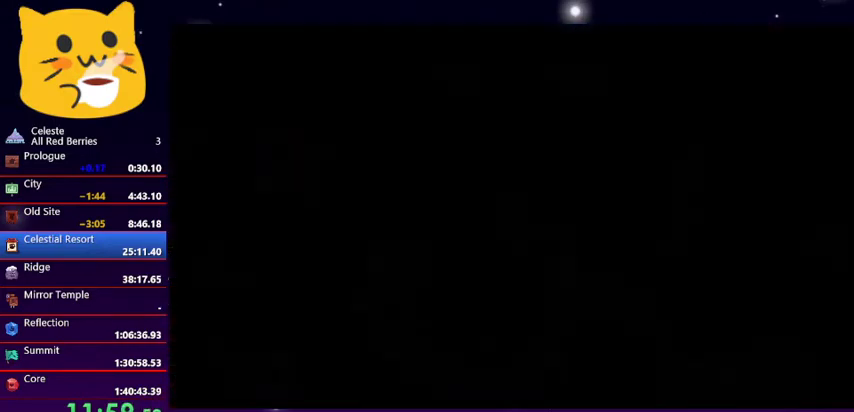
{"keys": ["right"], "events": []}
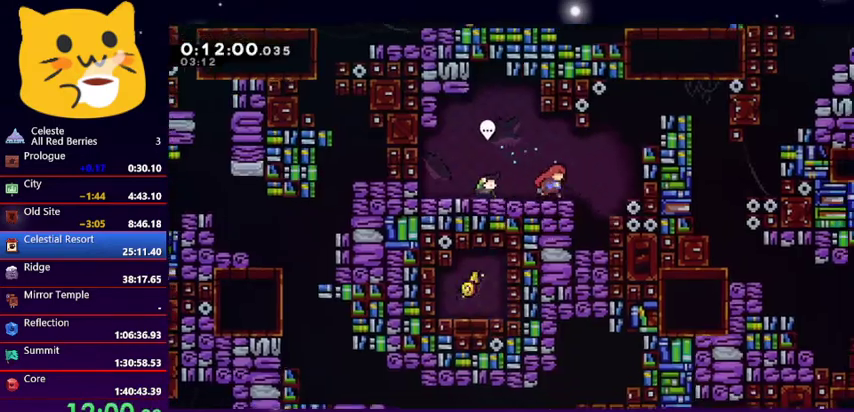
{"keys": ["right"], "events": [[33, "jump1", "down"], [33, "up", "down"], [167, "dash", "down"], [167, "jump1", "up"], [367, "dash", "up"], [500, "up", "up"]]}
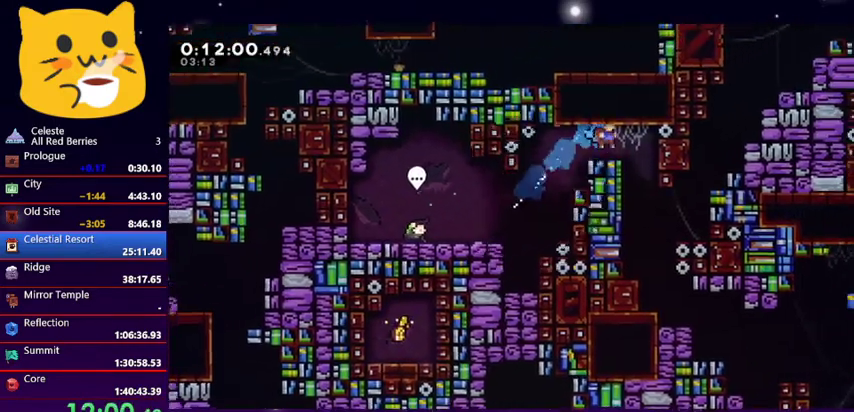
{"keys": ["right"], "events": [[267, "right", "up"], [500, "right", "down"]]}
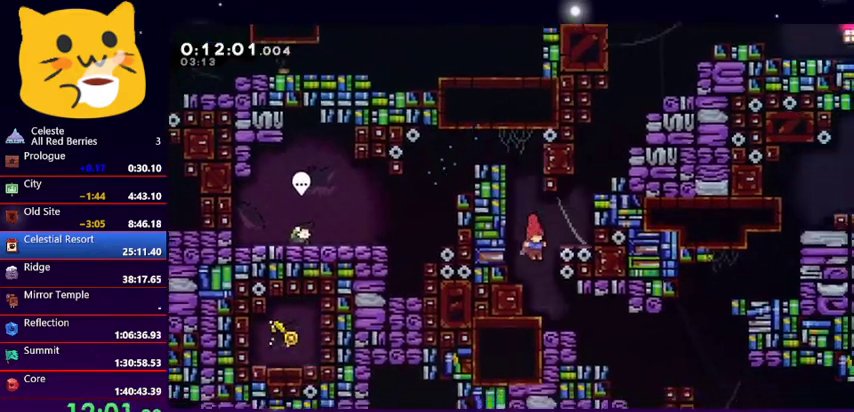
{"keys": ["right"], "events": []}
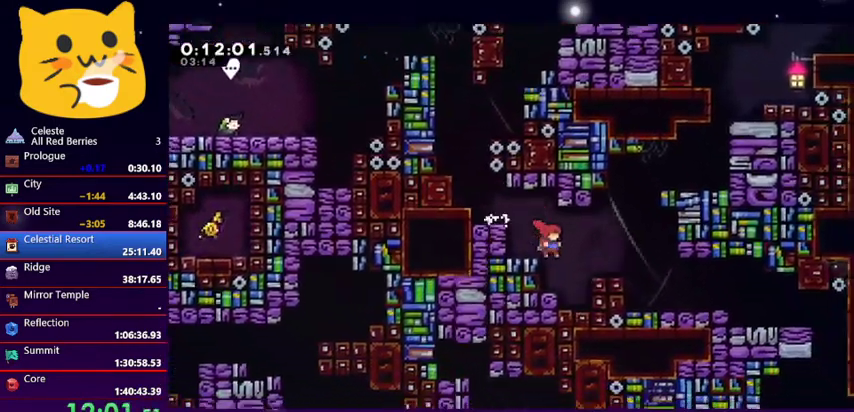
{"keys": ["dash", "right", "up"], "events": [[167, "jump1", "down"], [167, "up", "down"], [400, "dash", "down"], [433, "jump1", "up"]]}
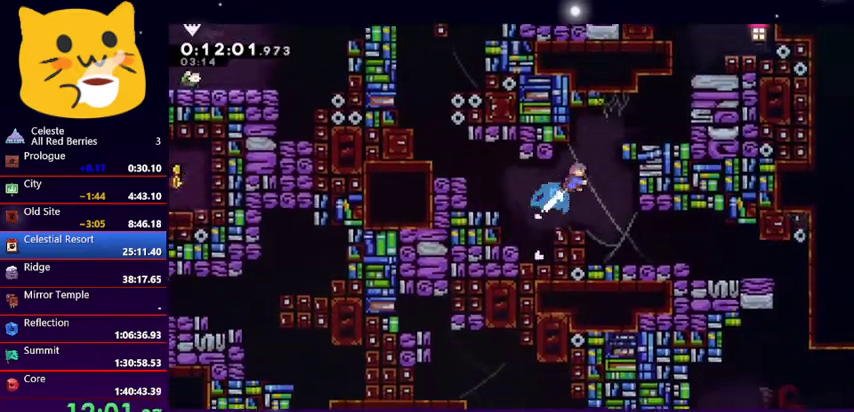
{"keys": ["right", "up"], "events": [[100, "dash", "up"], [100, "grab", "down"], [167, "jump1", "down"], [333, "grab", "up"], [333, "jump1", "up"]]}
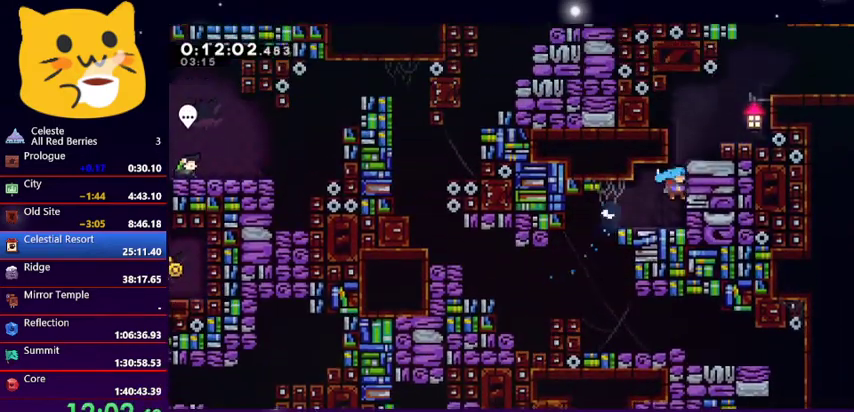
{"keys": ["jump1", "right", "up"], "events": [[67, "right", "up"], [200, "dash", "down"], [433, "jump1", "down"], [433, "right", "down"], [467, "dash", "up"]]}
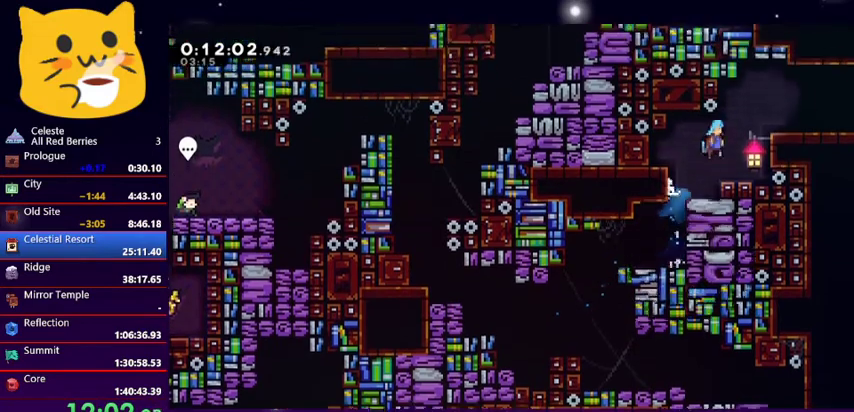
{"keys": ["down", "right"], "events": [[200, "jump1", "up"], [200, "up", "up"], [367, "down", "down"]]}
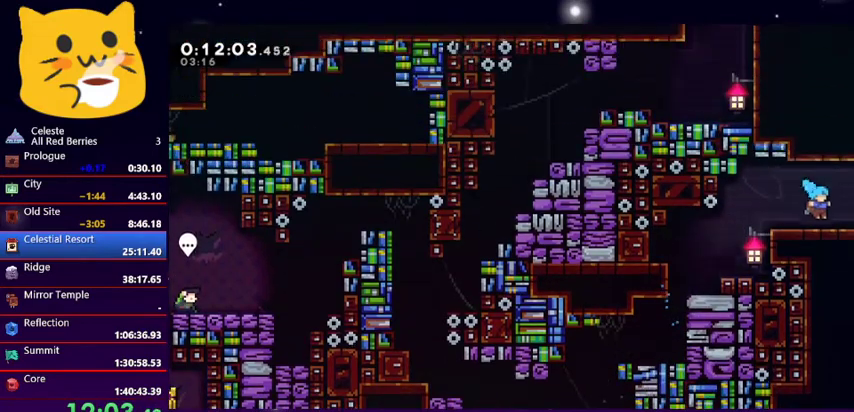
{"keys": ["right"], "events": [[33, "down", "up"], [133, "dash", "down"], [300, "dash", "up"]]}
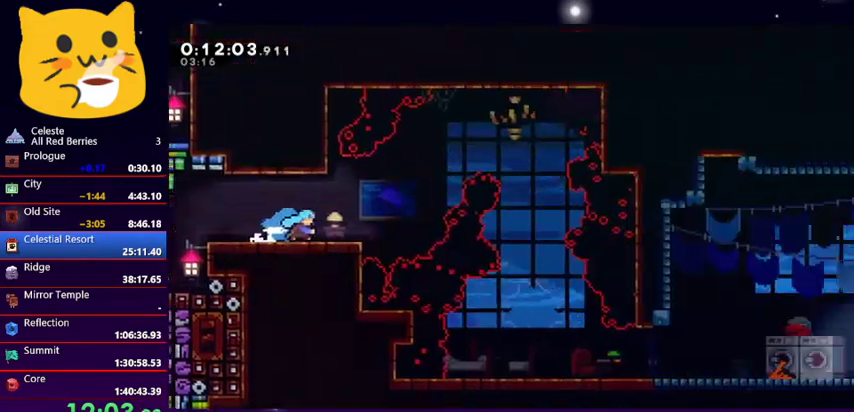
{"keys": ["jump1", "right", "up"], "events": [[400, "jump1", "down"], [433, "up", "down"]]}
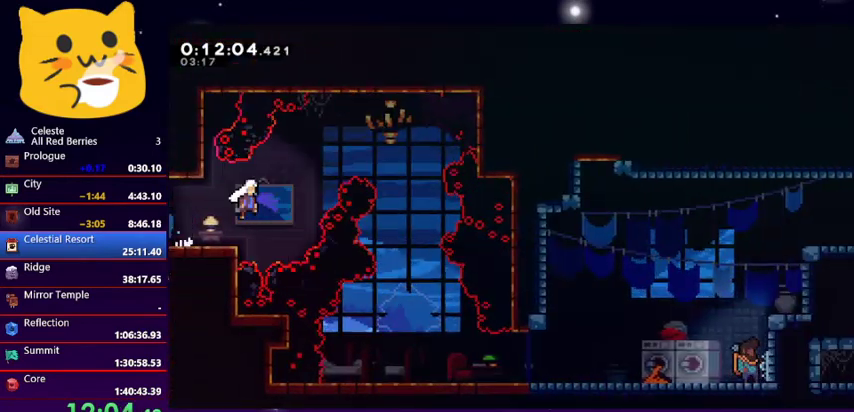
{"keys": ["down", "right"], "events": [[67, "dash", "down"], [133, "jump1", "up"], [267, "dash", "up"], [300, "up", "up"], [433, "down", "down"]]}
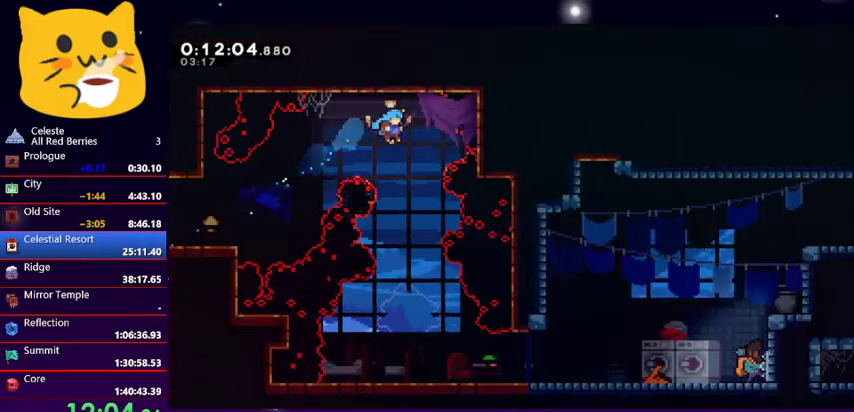
{"keys": ["down", "right"], "events": [[33, "right", "up"], [233, "right", "down"], [333, "right", "up"], [400, "right", "down"]]}